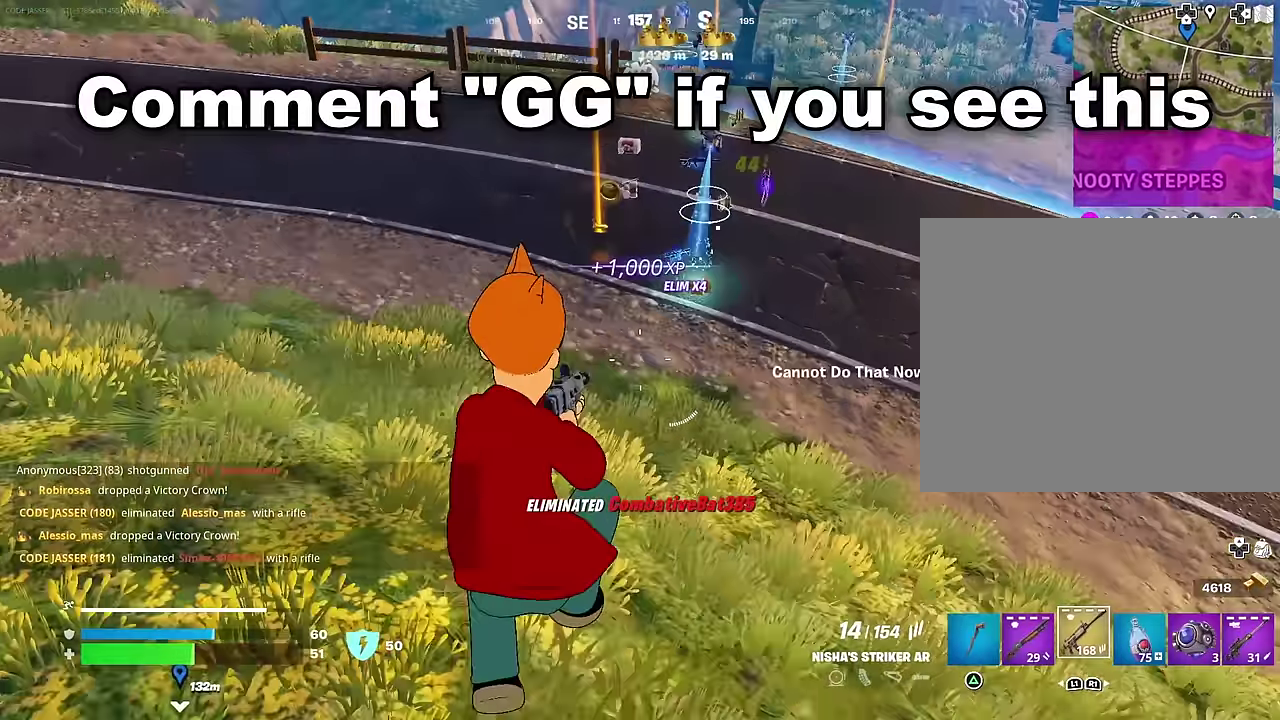
Gameplay with a controller (PlayStation layout); each line is a JSON object with the inputs held at the frame after it (dt_ms = milliseconds from this image to that frame). "events" lists button and stick changes between this image and that frame as [ms after this image, input, new state], when the widget could be followed in between. This document gives stick clicks only as held states, not as events. Not read: L1.
{"dt_ms": 500, "buttons": ["SQUARE"], "left_stick": "up", "right_stick": "center", "events": [[67, "left_stick", "up"], [267, "right_stick", "up-right"], [333, "right_stick", "center"], [450, "SQUARE", "down"]]}
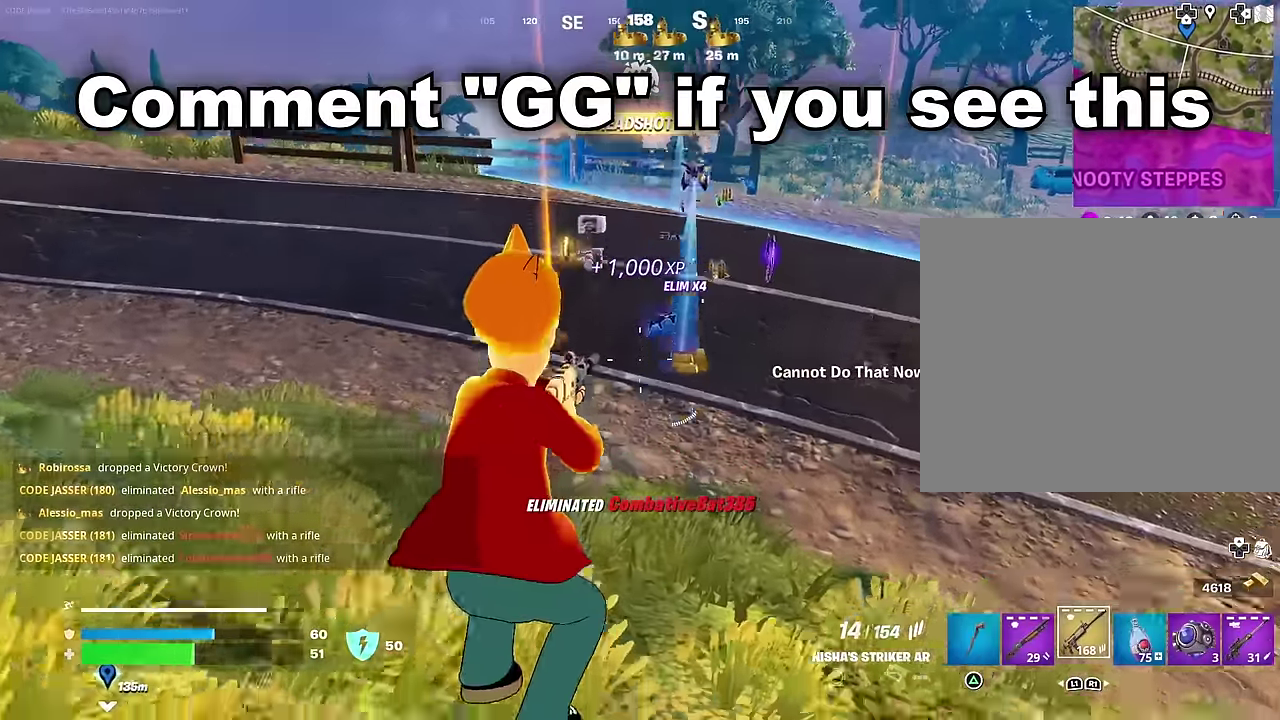
{"dt_ms": 500, "buttons": [], "left_stick": "up", "right_stick": "center", "events": [[33, "SQUARE", "up"]]}
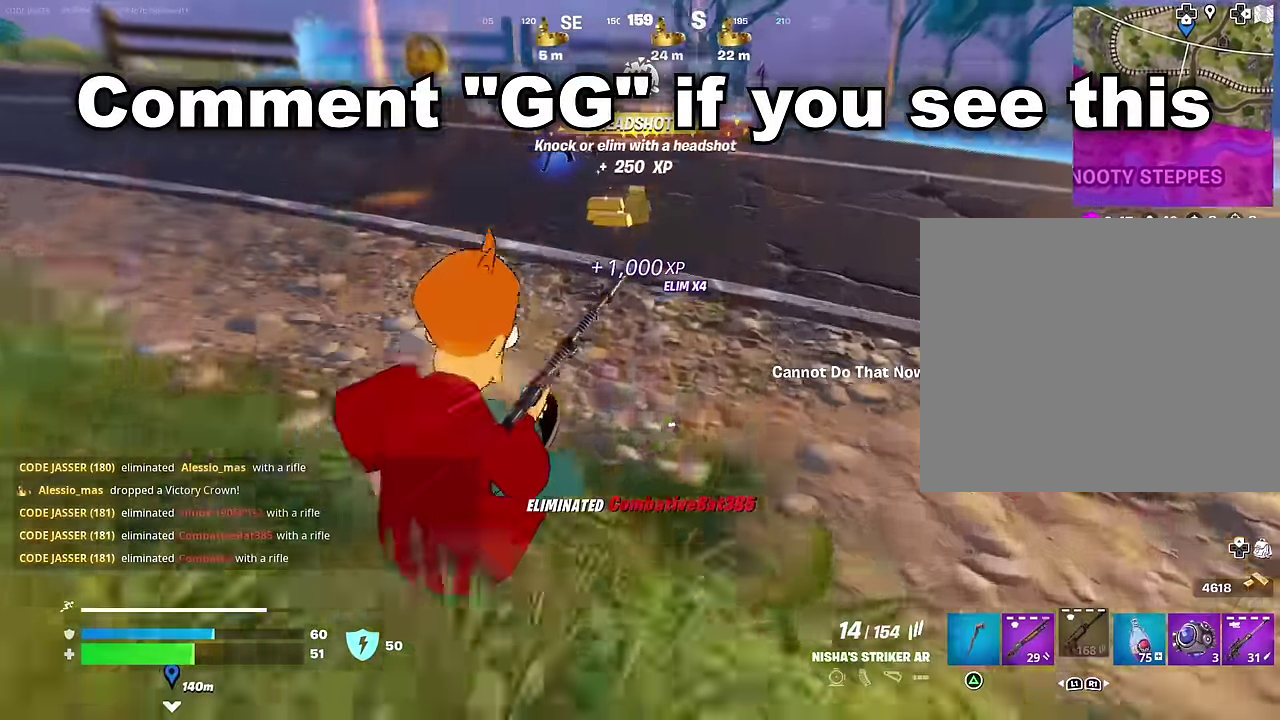
{"dt_ms": 500, "buttons": [], "left_stick": "up-left", "right_stick": "left"}
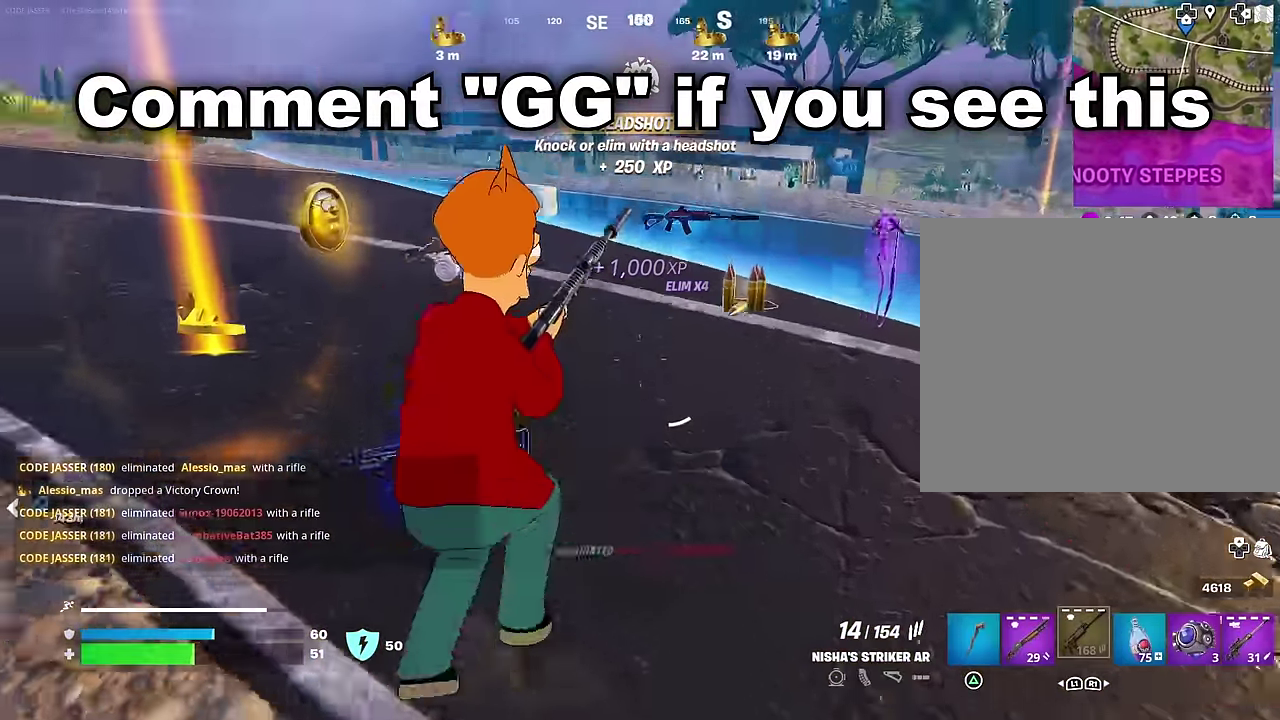
{"dt_ms": 500, "buttons": ["SQUARE"], "left_stick": "up-left", "right_stick": "center"}
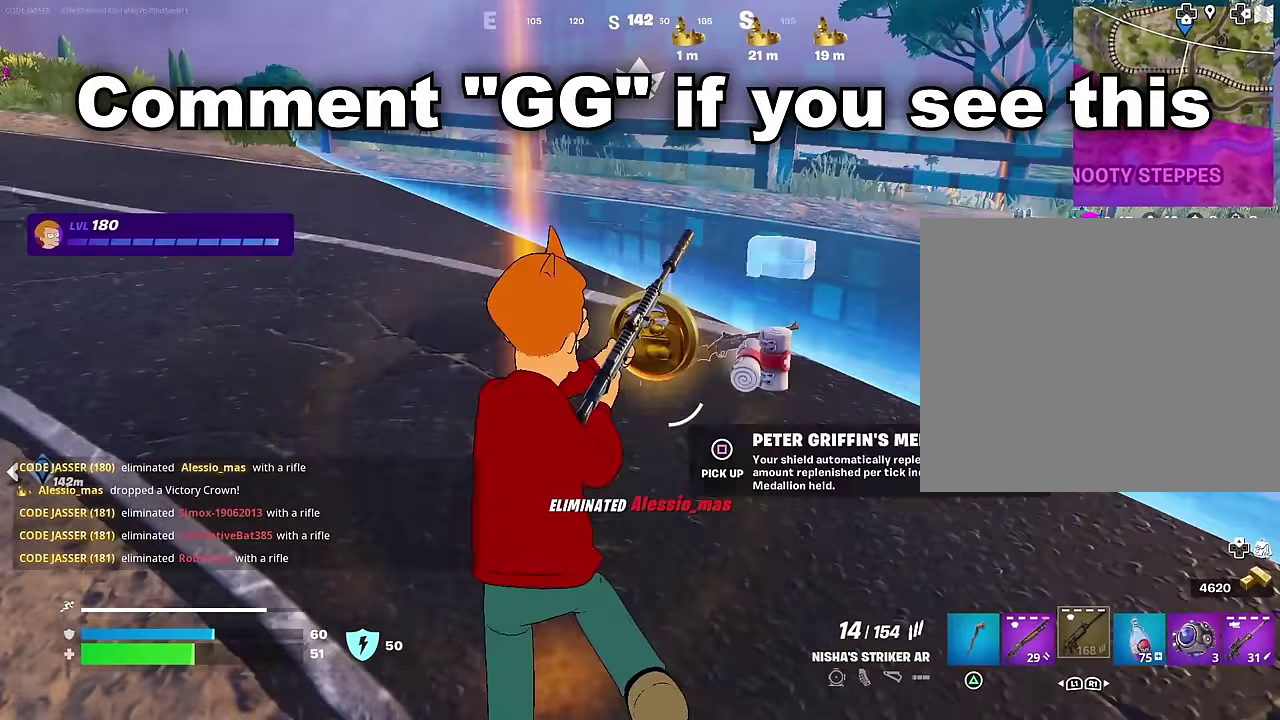
{"dt_ms": 400, "buttons": [], "left_stick": "down", "right_stick": "down-right"}
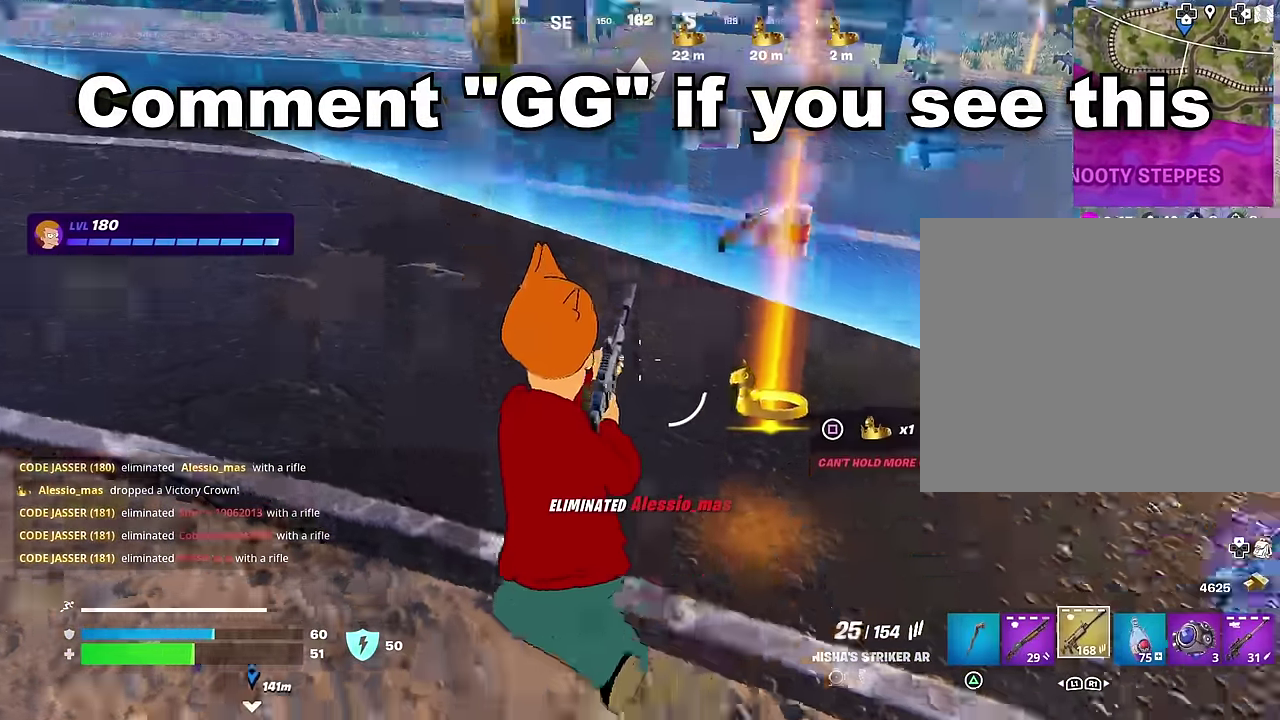
{"dt_ms": 600, "buttons": [], "left_stick": "up-right", "right_stick": "center", "events": [[17, "right_stick", "center"], [150, "left_stick", "down-right"], [233, "left_stick", "up-right"], [300, "right_stick", "up-right"], [400, "right_stick", "center"]]}
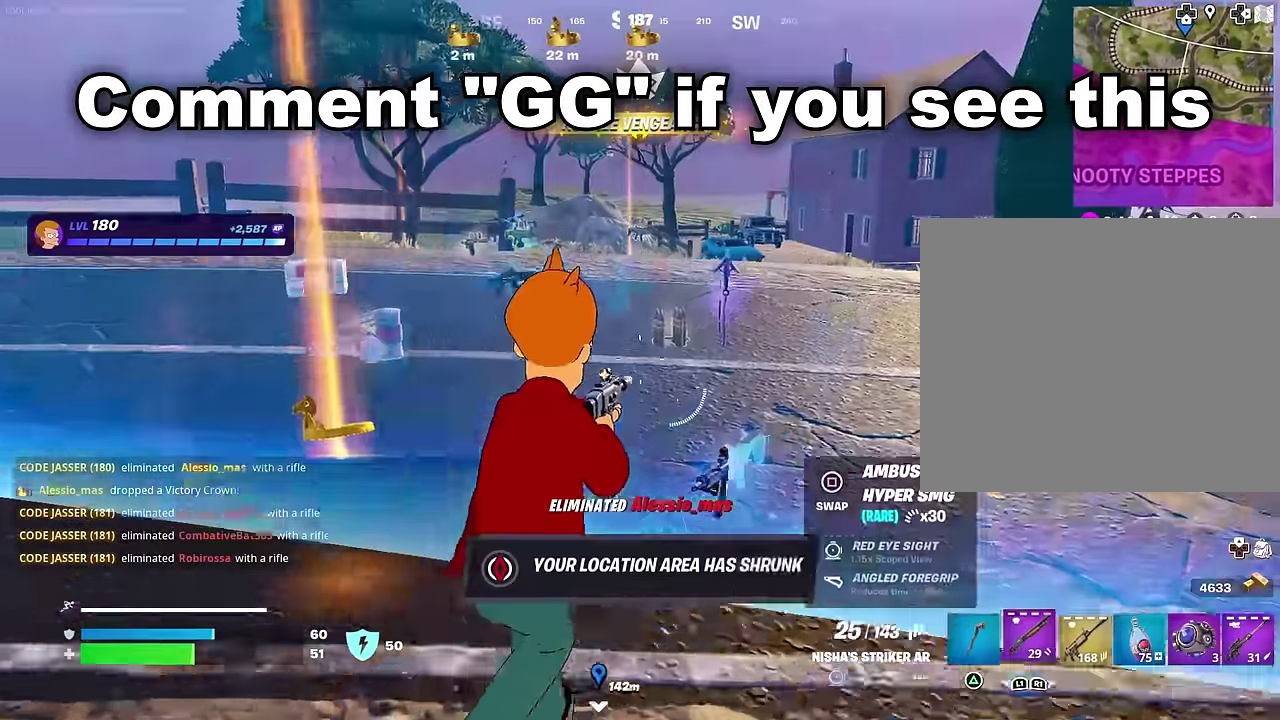
{"dt_ms": 400, "buttons": [], "left_stick": "up-right", "right_stick": "center", "events": [[67, "TRIANGLE", "down"], [100, "left_stick", "up"], [133, "TRIANGLE", "up"], [217, "left_stick", "center"], [333, "left_stick", "up-right"]]}
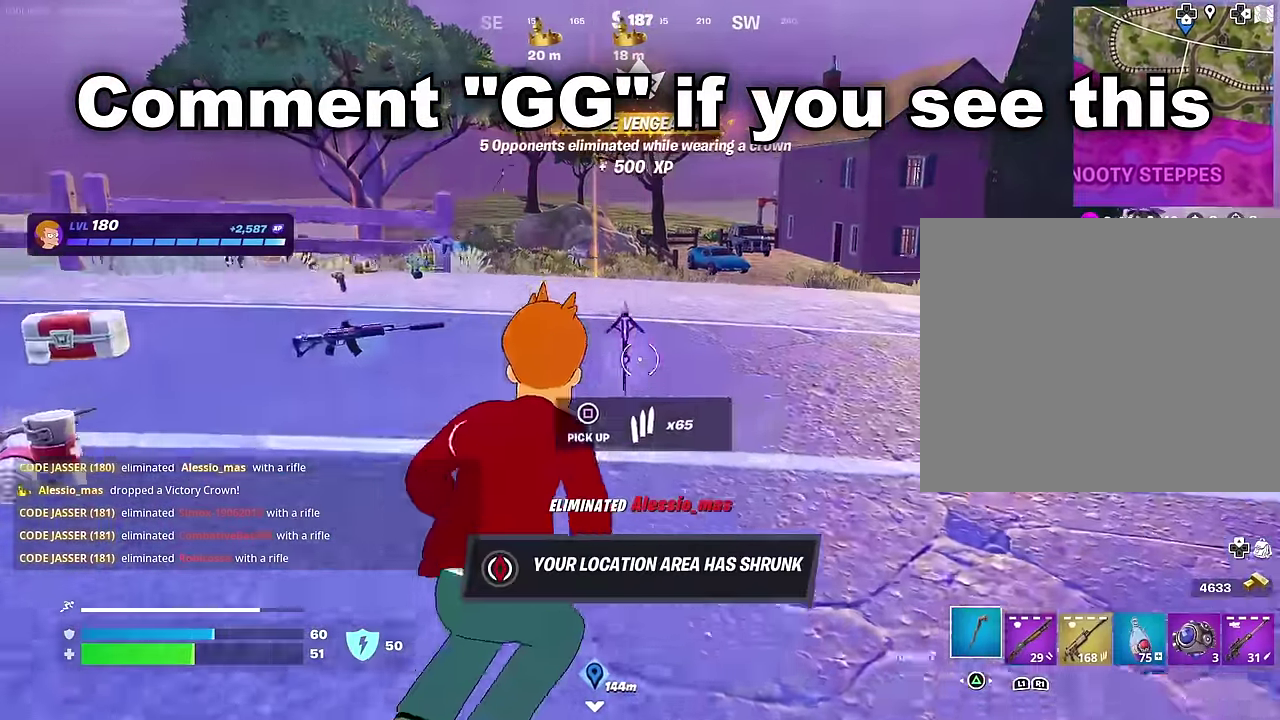
{"dt_ms": 600, "buttons": [], "left_stick": "down-right", "right_stick": "center", "events": [[33, "R1", "down"], [33, "left_stick", "up"], [100, "left_stick", "up-left"], [117, "R1", "up"], [183, "left_stick", "left"], [217, "right_stick", "right"], [267, "left_stick", "down-left"], [283, "right_stick", "center"], [333, "left_stick", "down"], [467, "left_stick", "down-right"]]}
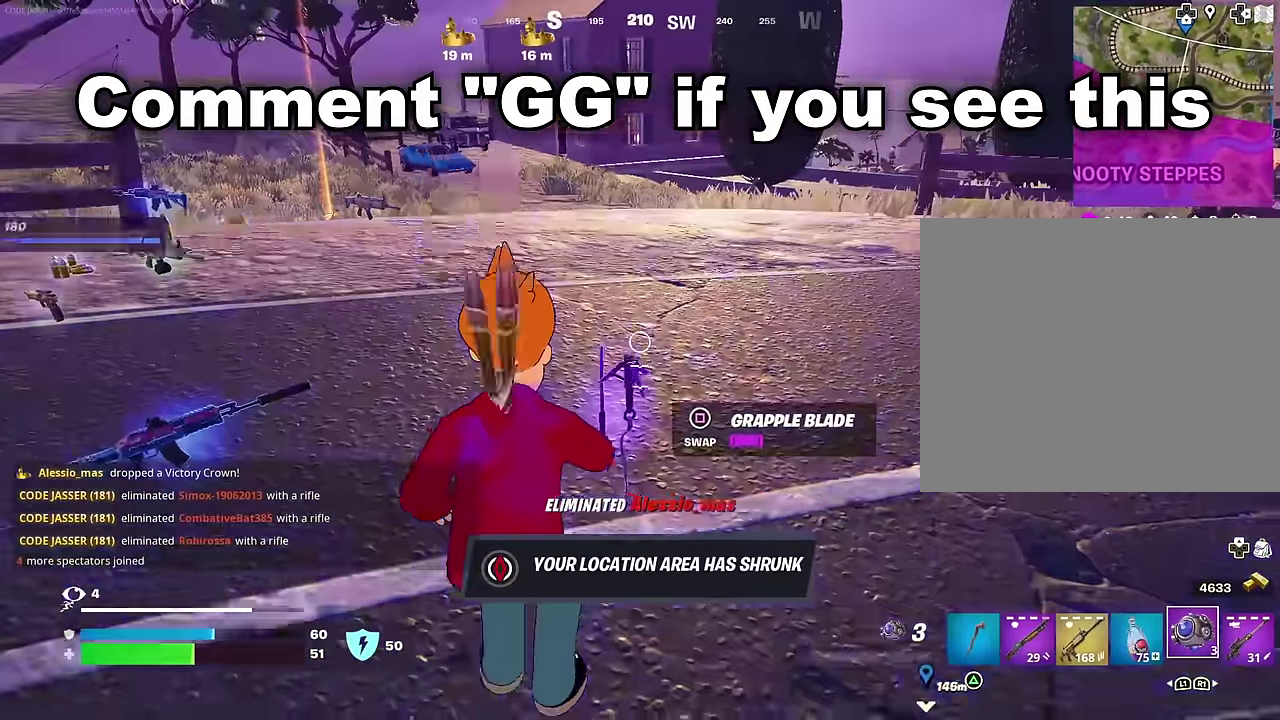
{"dt_ms": 400, "buttons": [], "left_stick": "down-left", "right_stick": "center", "events": [[100, "left_stick", "down"], [267, "left_stick", "down-left"]]}
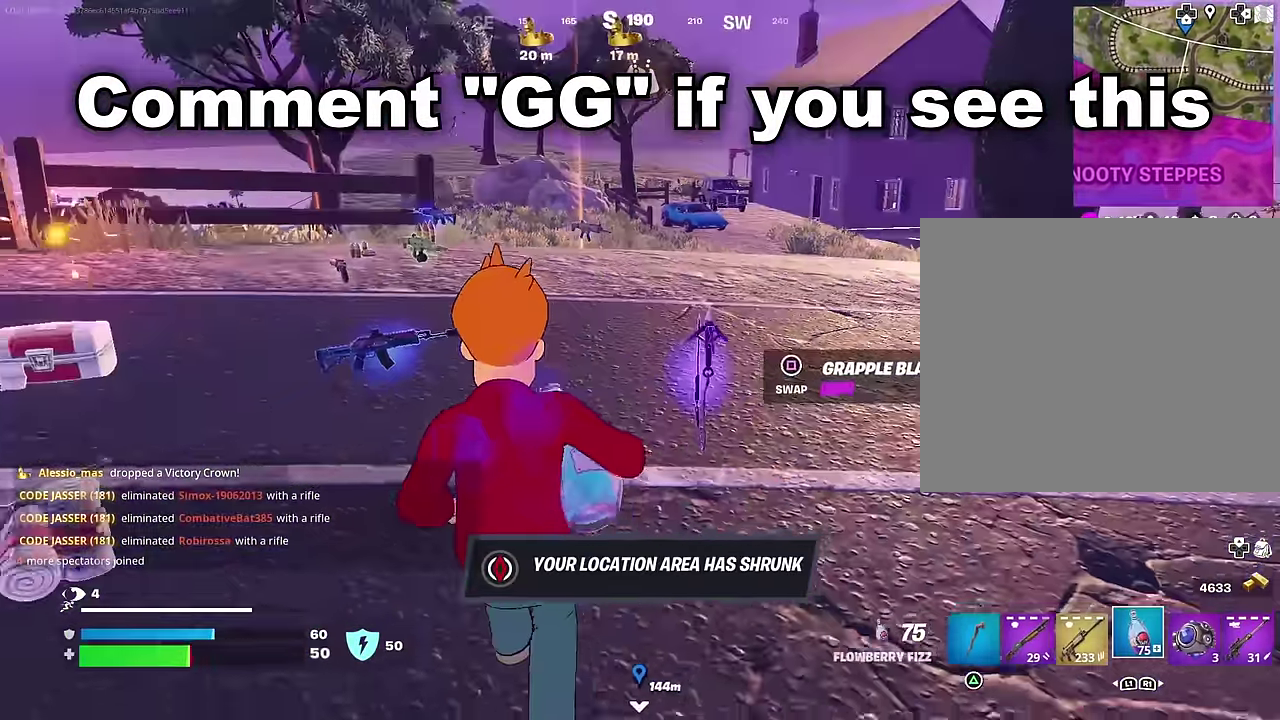
{"dt_ms": 600, "buttons": ["R2"], "left_stick": "up-left", "right_stick": "center", "events": [[17, "left_stick", "left"], [33, "R2", "down"], [300, "left_stick", "up-left"]]}
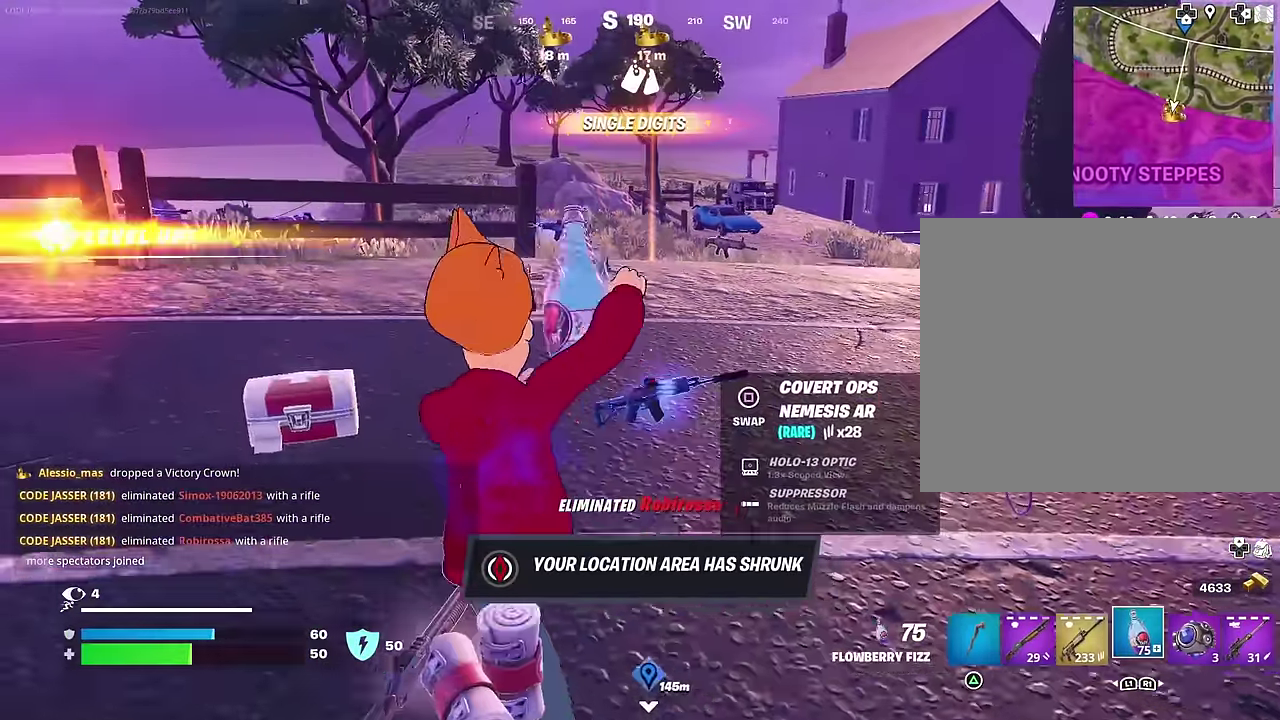
{"dt_ms": 300, "buttons": ["R2"], "left_stick": "up-right", "right_stick": "center", "events": [[250, "left_stick", "up"], [300, "left_stick", "up-right"]]}
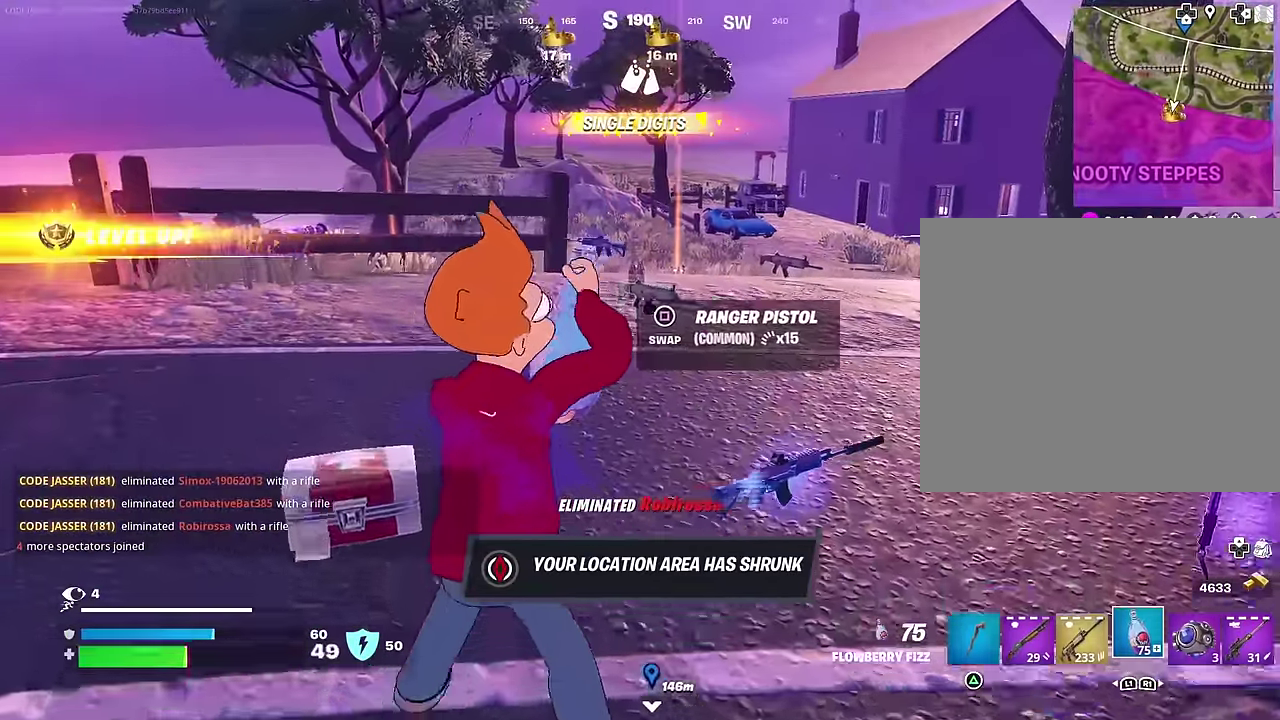
{"dt_ms": 700, "buttons": ["R2"], "left_stick": "down-left", "right_stick": "left"}
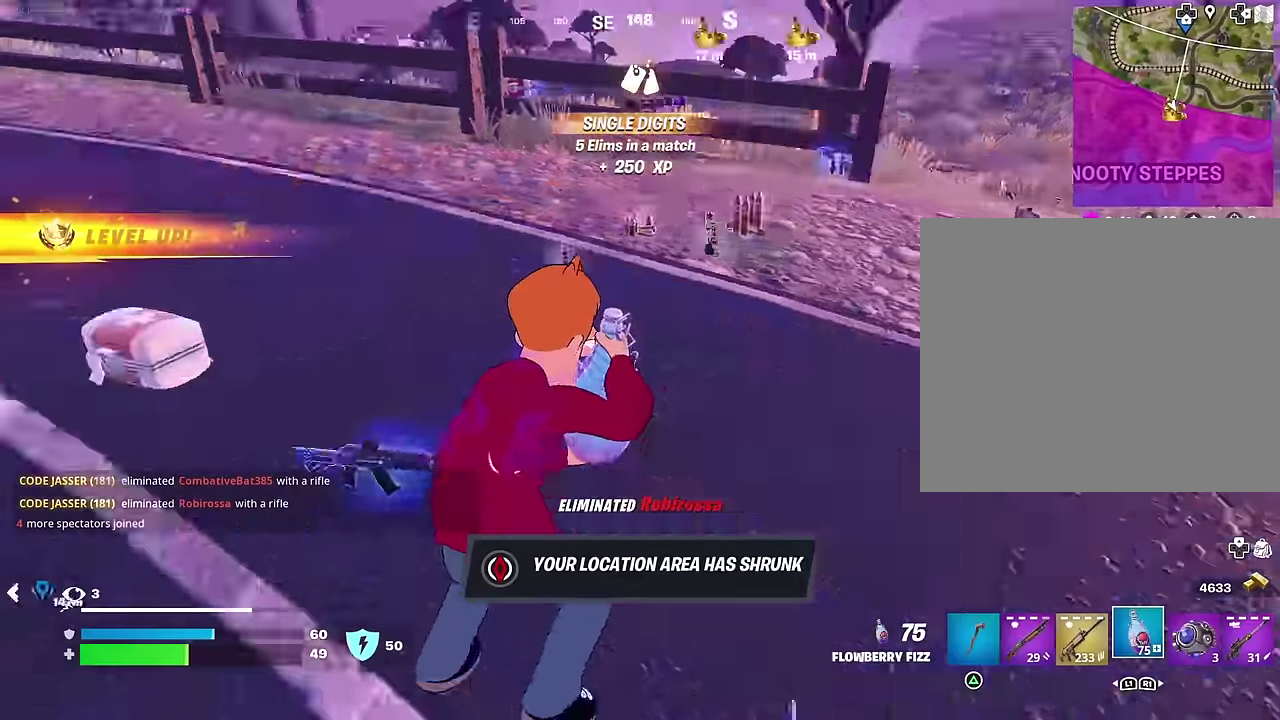
{"dt_ms": 300, "buttons": ["R2"], "left_stick": "up-left", "right_stick": "center"}
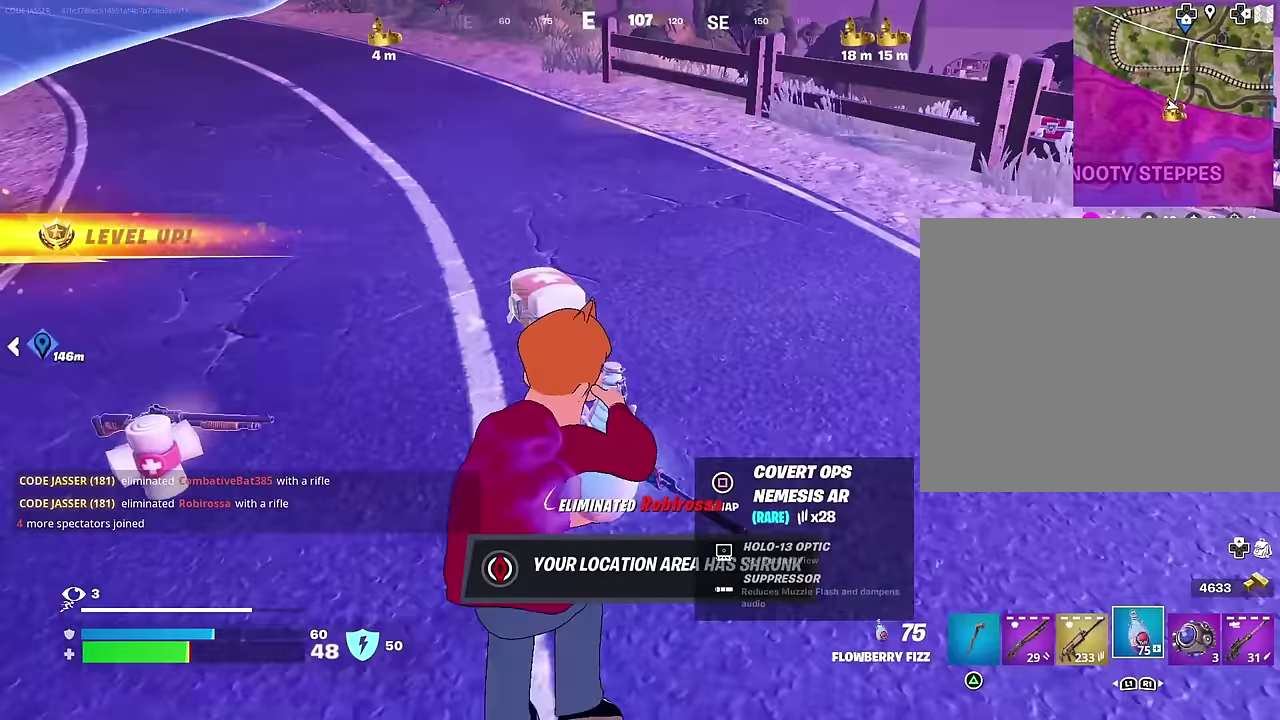
{"dt_ms": 700, "buttons": [], "left_stick": "up", "right_stick": "center", "events": [[50, "R2", "up"], [183, "SQUARE", "down"], [233, "SQUARE", "up"], [233, "left_stick", "up-right"], [383, "right_stick", "right"], [467, "left_stick", "up"], [633, "right_stick", "center"]]}
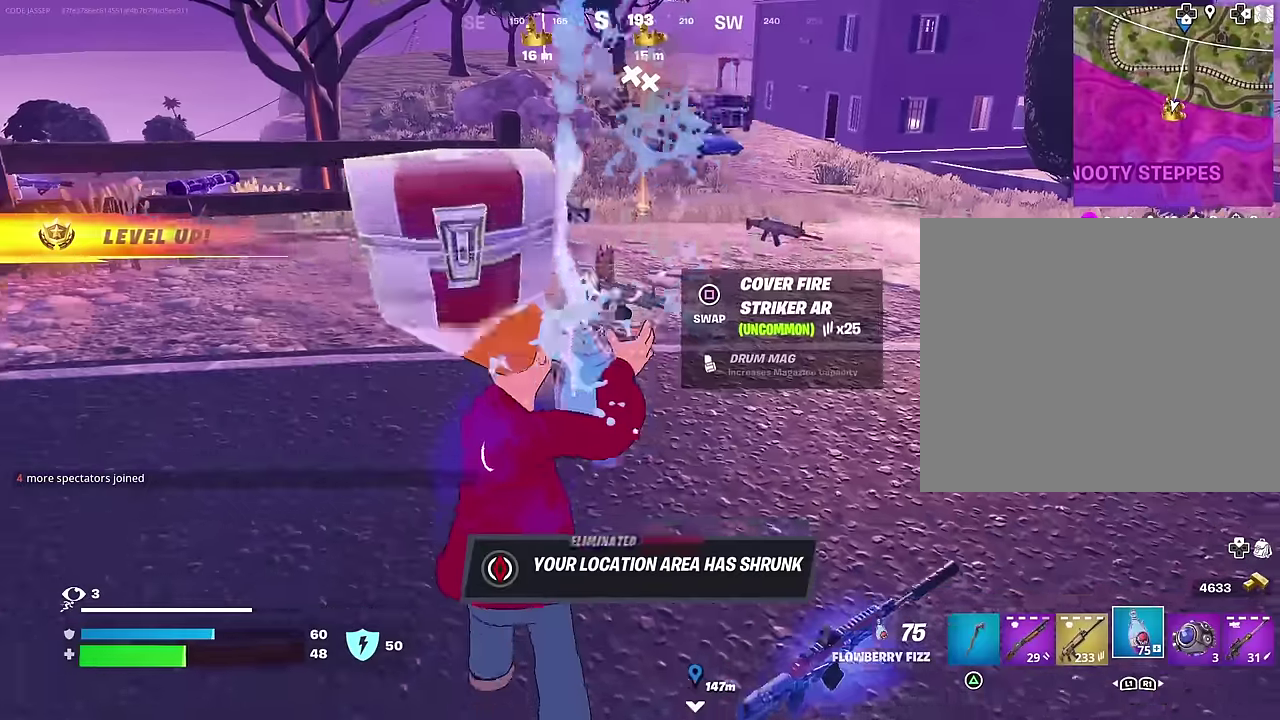
{"dt_ms": 300, "buttons": [], "left_stick": "up", "right_stick": "center", "events": []}
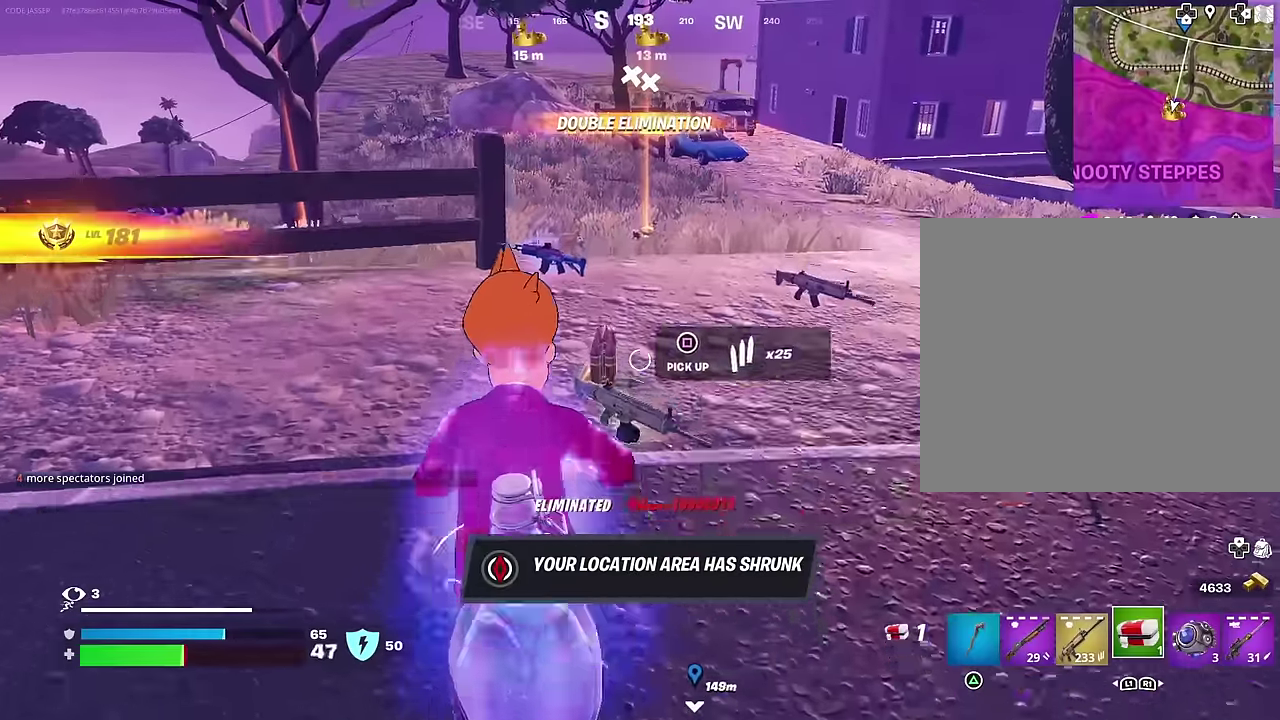
{"dt_ms": 900, "buttons": [], "left_stick": "right", "right_stick": "center", "events": [[283, "left_stick", "up-left"], [367, "R2", "down"], [383, "right_stick", "left"], [417, "left_stick", "up-right"], [433, "R2", "up"], [483, "left_stick", "right"], [533, "right_stick", "center"]]}
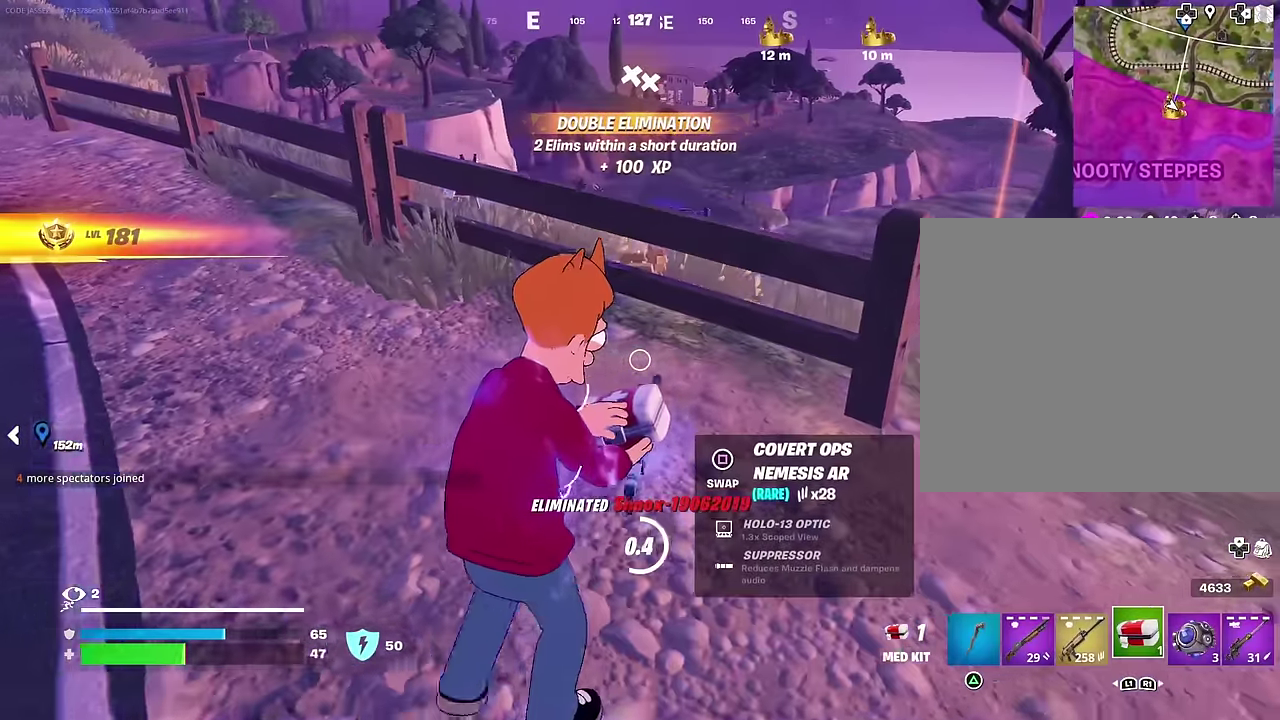
{"dt_ms": 300, "buttons": [], "left_stick": "up", "right_stick": "center", "events": [[167, "right_stick", "right"], [200, "left_stick", "up-right"], [283, "right_stick", "center"], [300, "left_stick", "up"]]}
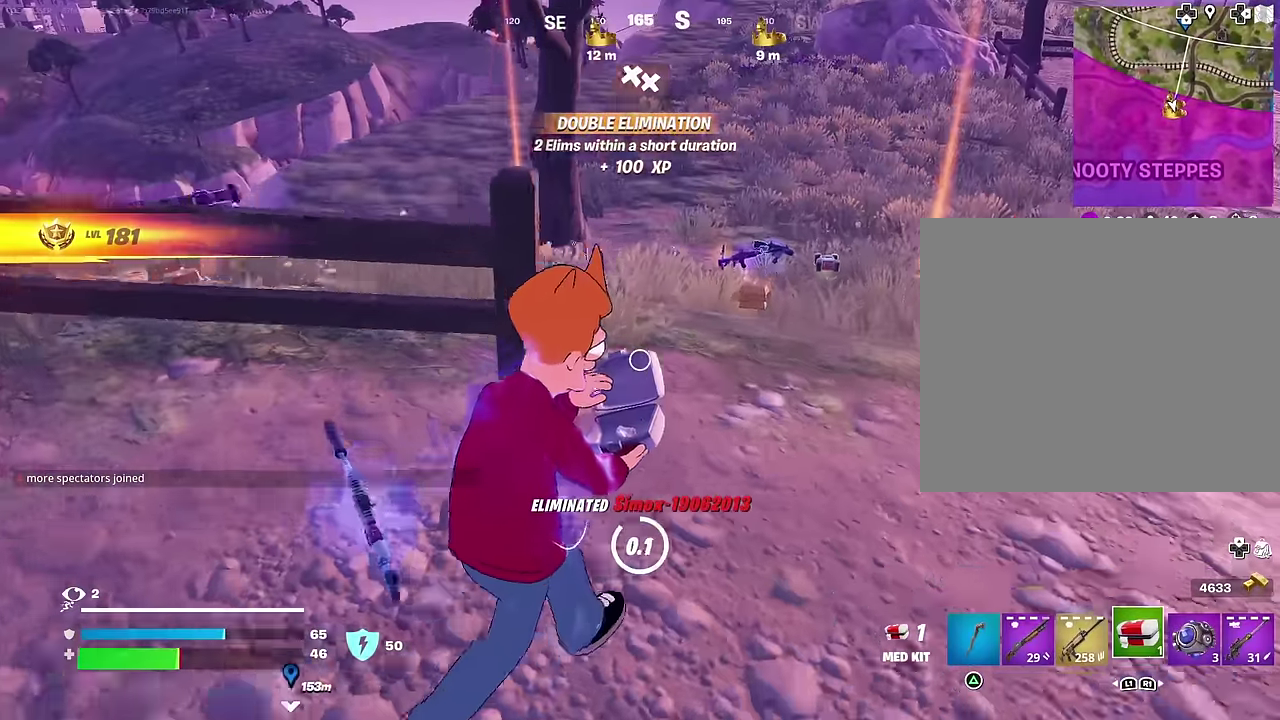
{"dt_ms": 700, "buttons": [], "left_stick": "up-right", "right_stick": "center", "events": [[83, "left_stick", "up-right"], [183, "left_stick", "up"], [267, "right_stick", "left"], [317, "left_stick", "up-right"], [367, "right_stick", "center"]]}
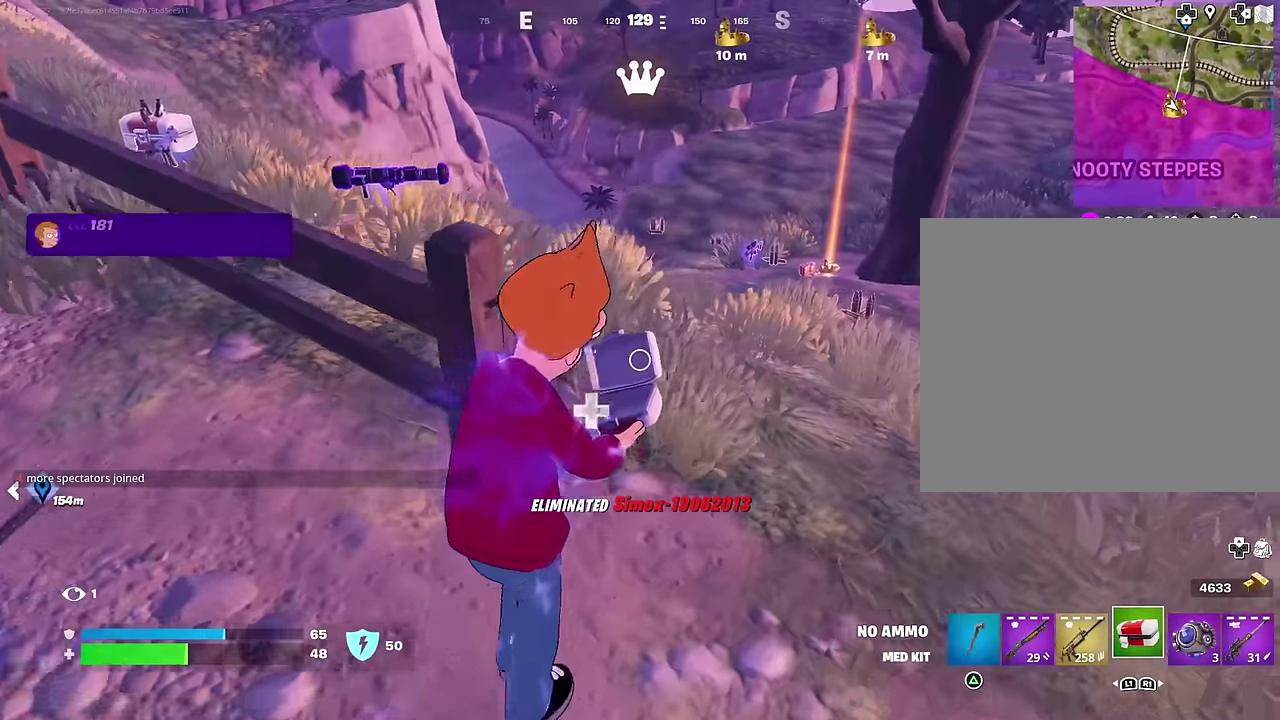
{"dt_ms": 300, "buttons": [], "left_stick": "up-right", "right_stick": "right", "events": [[233, "right_stick", "right"]]}
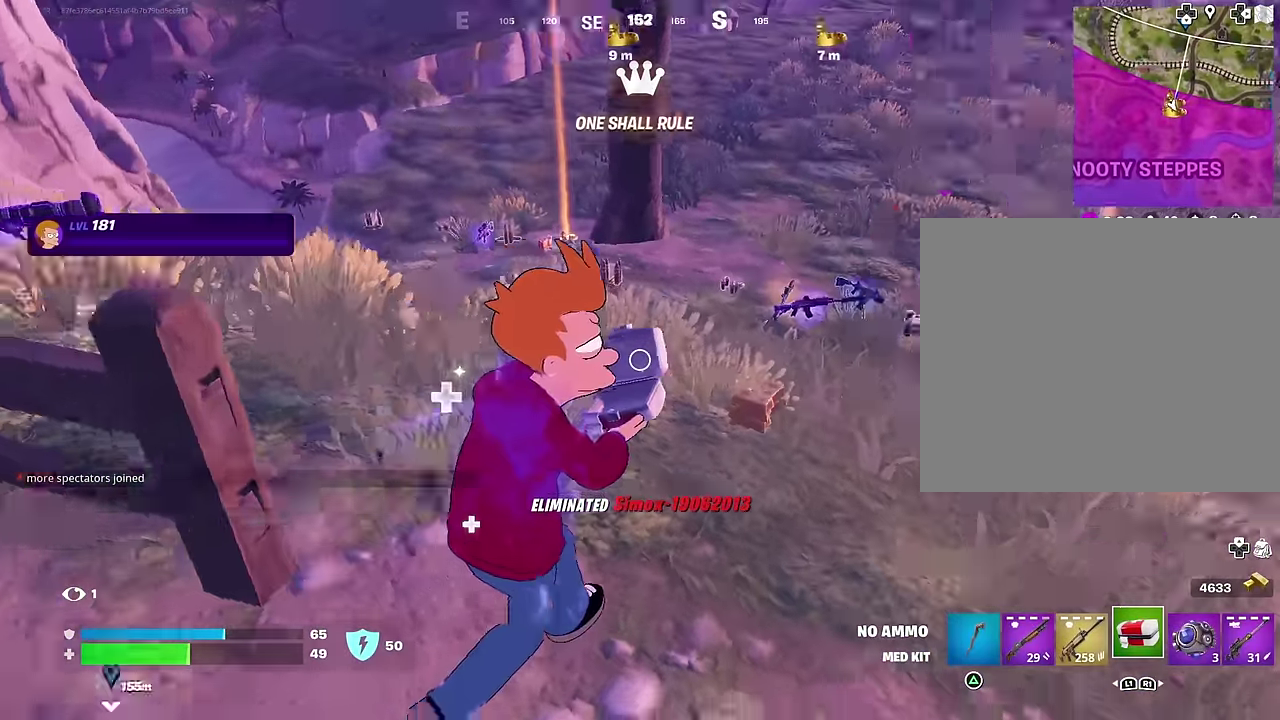
{"dt_ms": 700, "buttons": [], "left_stick": "up", "right_stick": "left", "events": [[33, "left_stick", "up"], [50, "right_stick", "center"], [667, "right_stick", "left"]]}
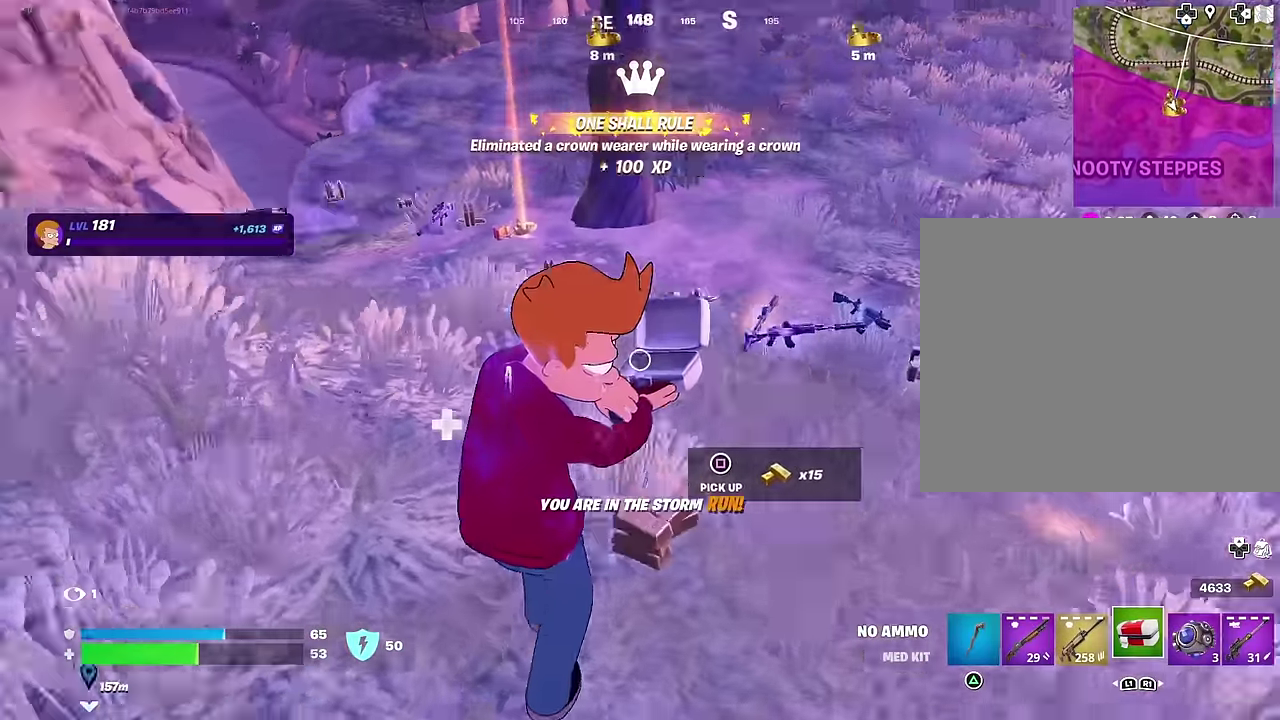
{"dt_ms": 300, "buttons": [], "left_stick": "up-right", "right_stick": "center", "events": [[50, "right_stick", "center"], [83, "left_stick", "up-right"]]}
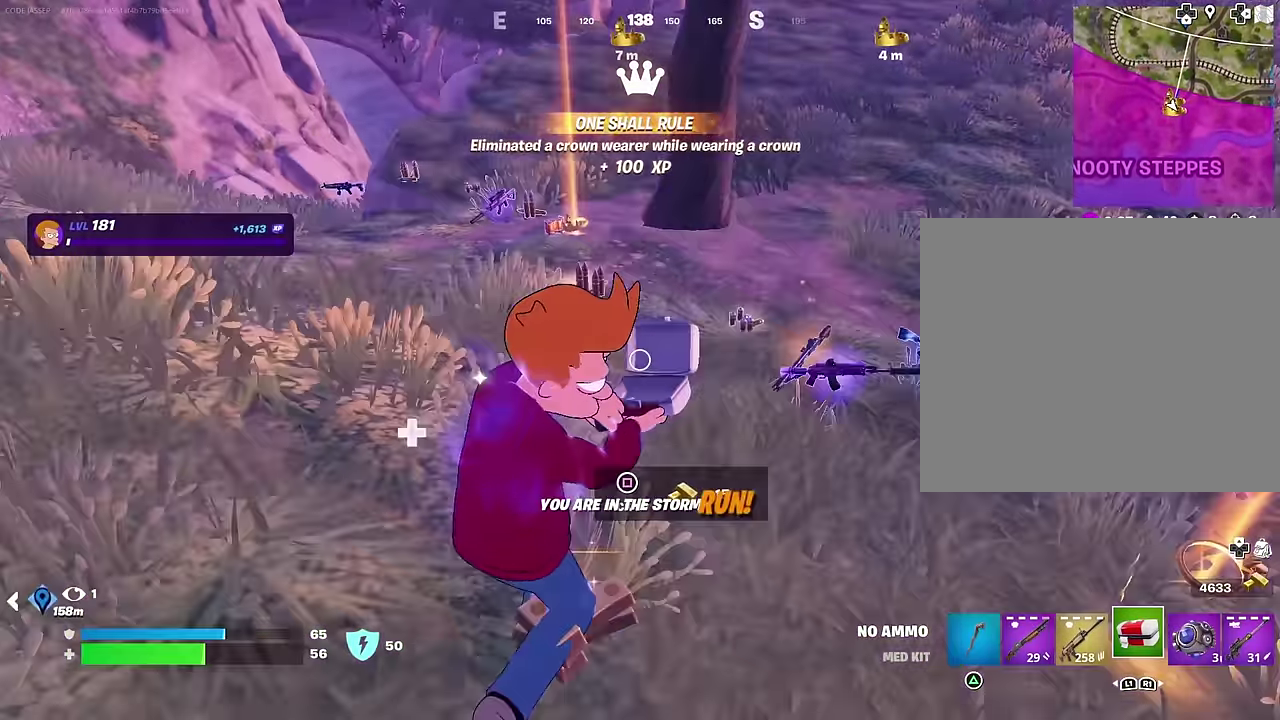
{"dt_ms": 700, "buttons": [], "left_stick": "up-left", "right_stick": "right"}
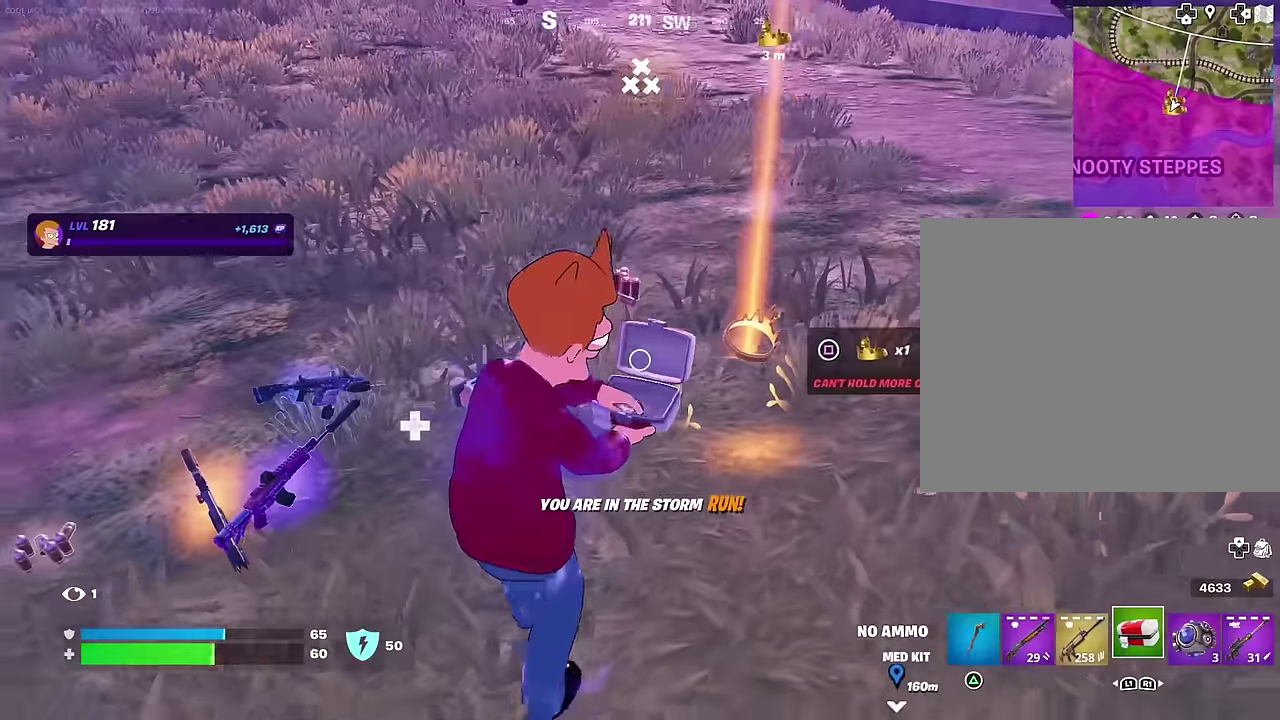
{"dt_ms": 300, "buttons": [], "left_stick": "up", "right_stick": "left"}
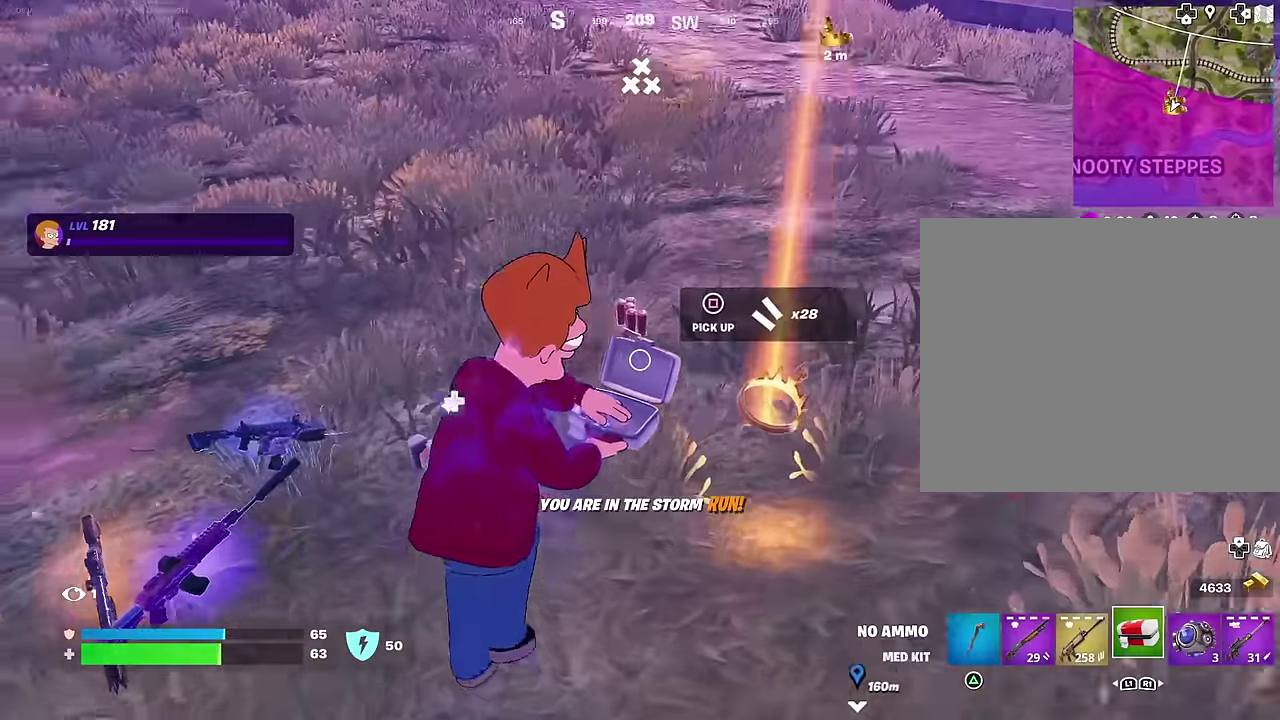
{"dt_ms": 600, "buttons": ["DPAD_UP"], "left_stick": "center", "right_stick": "center"}
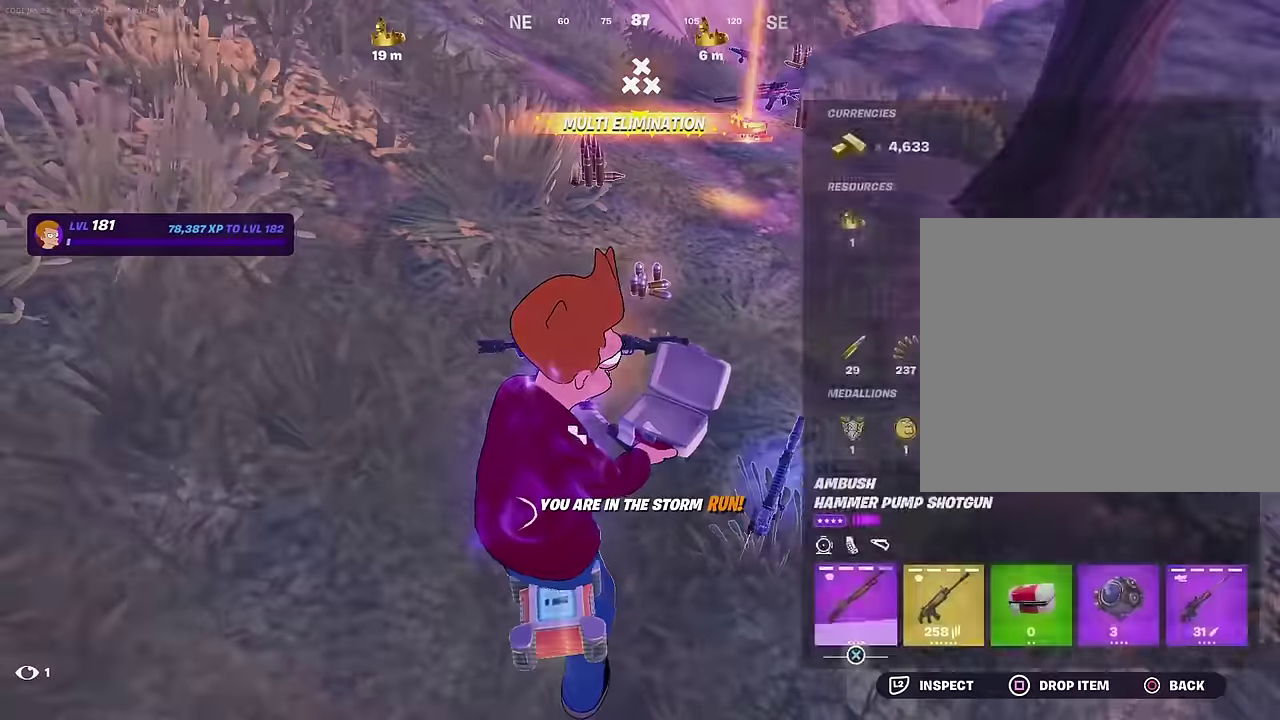
{"dt_ms": 400, "buttons": [], "left_stick": "up", "right_stick": "center", "events": [[17, "DPAD_UP", "up"], [50, "SQUARE", "down"], [117, "SQUARE", "up"], [217, "CIRCLE", "down"], [217, "left_stick", "up"], [300, "CIRCLE", "up"], [300, "right_stick", "down-left"], [383, "right_stick", "center"]]}
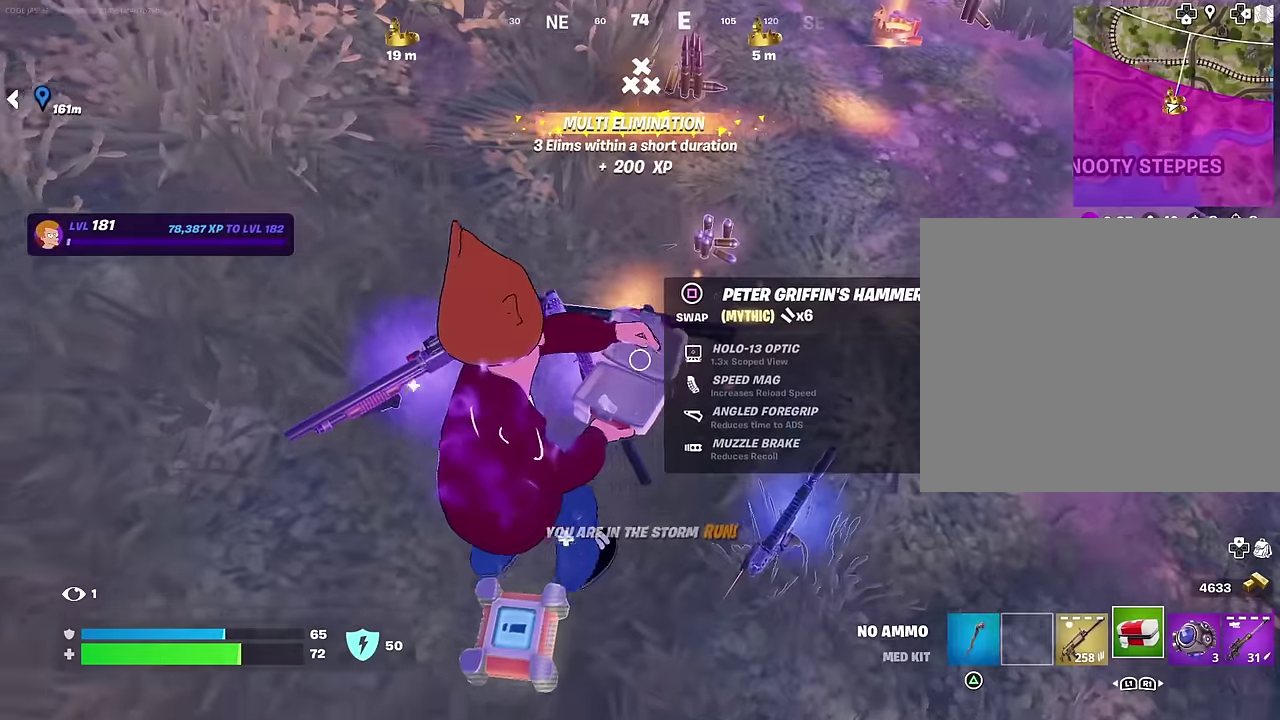
{"dt_ms": 600, "buttons": [], "left_stick": "up", "right_stick": "center", "events": [[16, "left_stick", "up-right"], [150, "SQUARE", "down"], [150, "left_stick", "down"], [200, "SQUARE", "up"], [216, "left_stick", "down-left"], [366, "left_stick", "up-right"], [466, "left_stick", "up"], [466, "right_stick", "up"], [600, "right_stick", "center"]]}